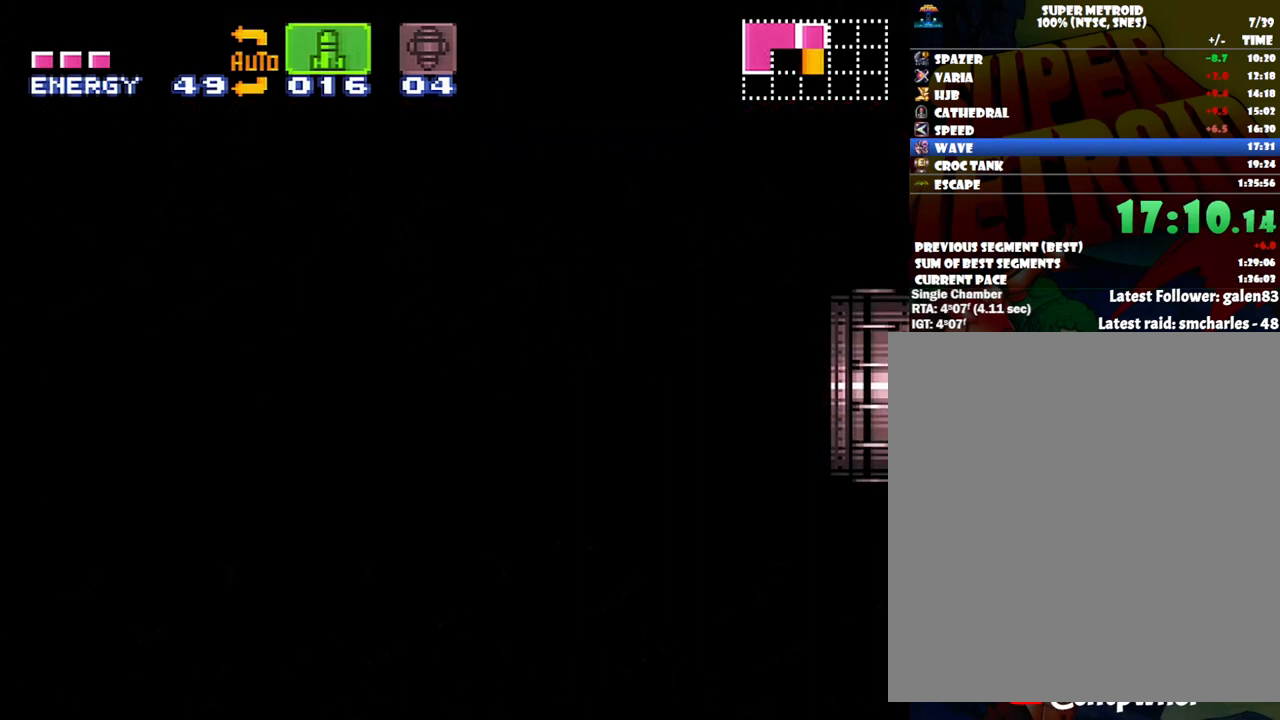
Gameplay with a controller (Nintendo layout); each line is a JSON object with the inputs held at the frame after it. "events" lists button and stick changes between this image and that frame as [ms after this image, input, new state], when the widget could be followed in between. Not read: L3 R3.
{"buttons": ["A", "DPAD_RIGHT"], "events": []}
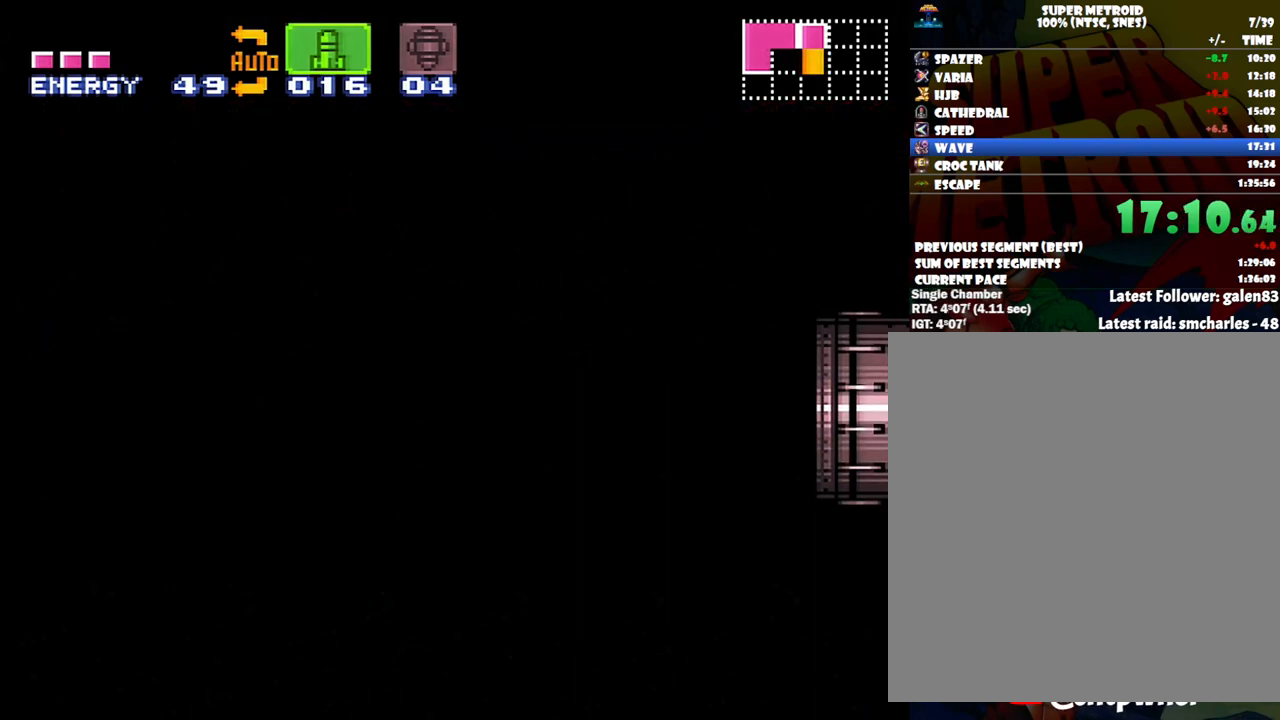
{"buttons": ["A", "DPAD_RIGHT"], "events": []}
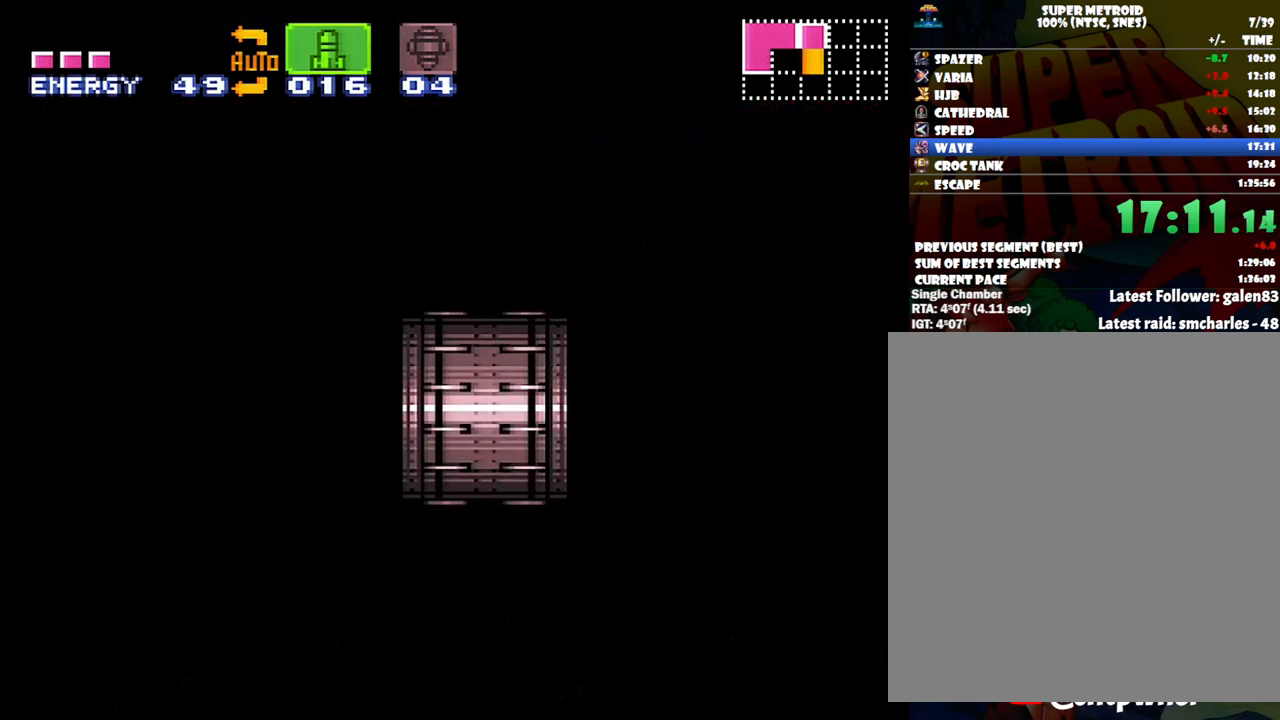
{"buttons": ["A", "DPAD_RIGHT"], "events": []}
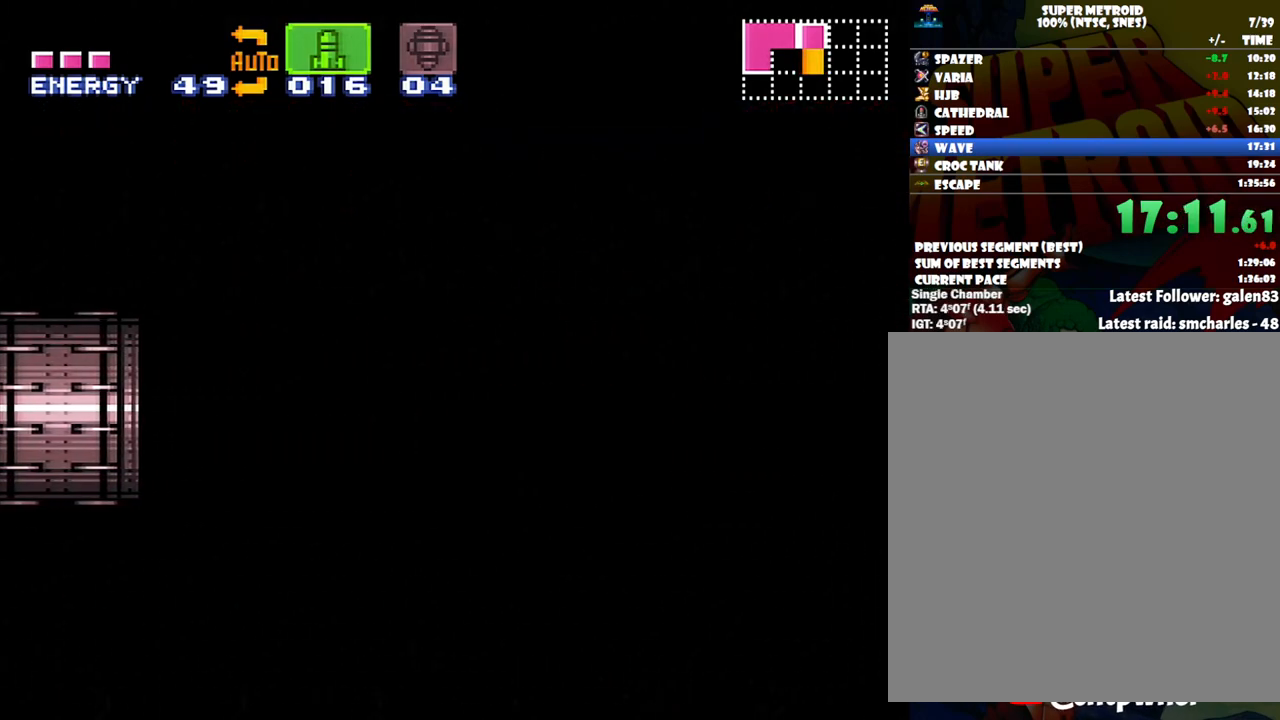
{"buttons": ["A", "DPAD_RIGHT"], "events": []}
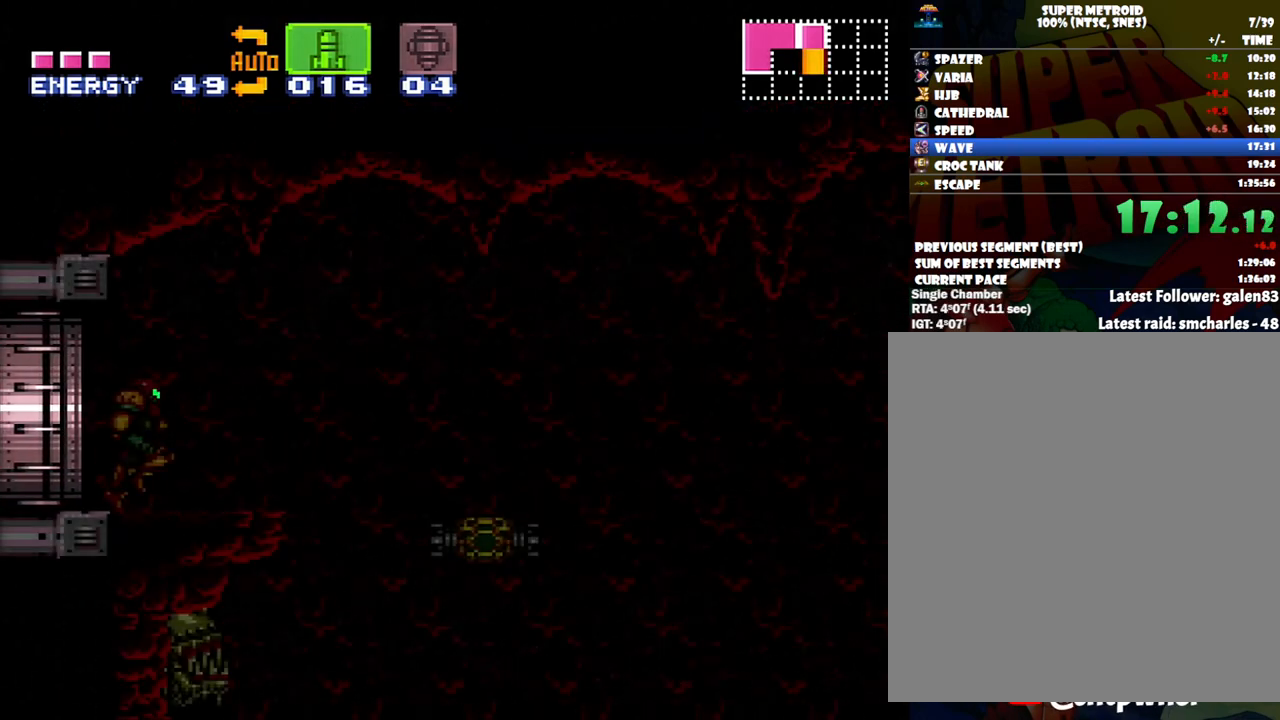
{"buttons": ["A", "DPAD_RIGHT"], "events": []}
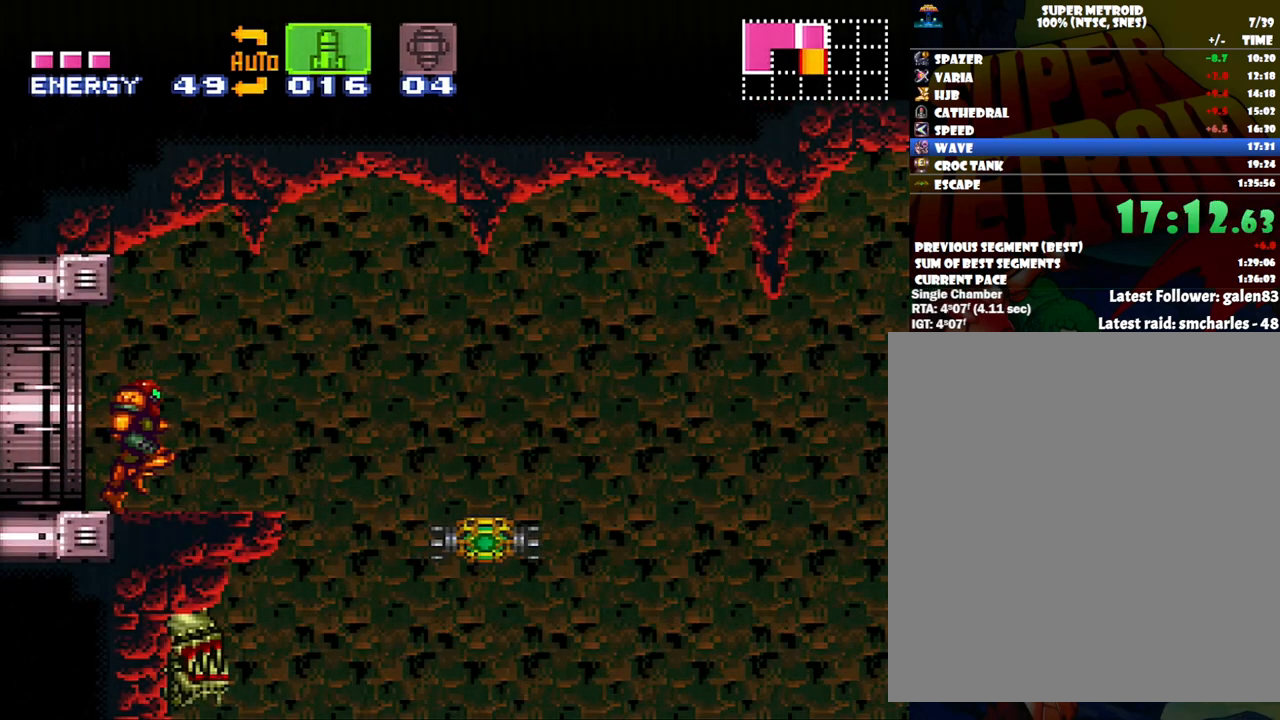
{"buttons": ["A", "X", "DPAD_RIGHT"], "events": [[83, "B", "down"], [217, "B", "up"], [450, "X", "down"]]}
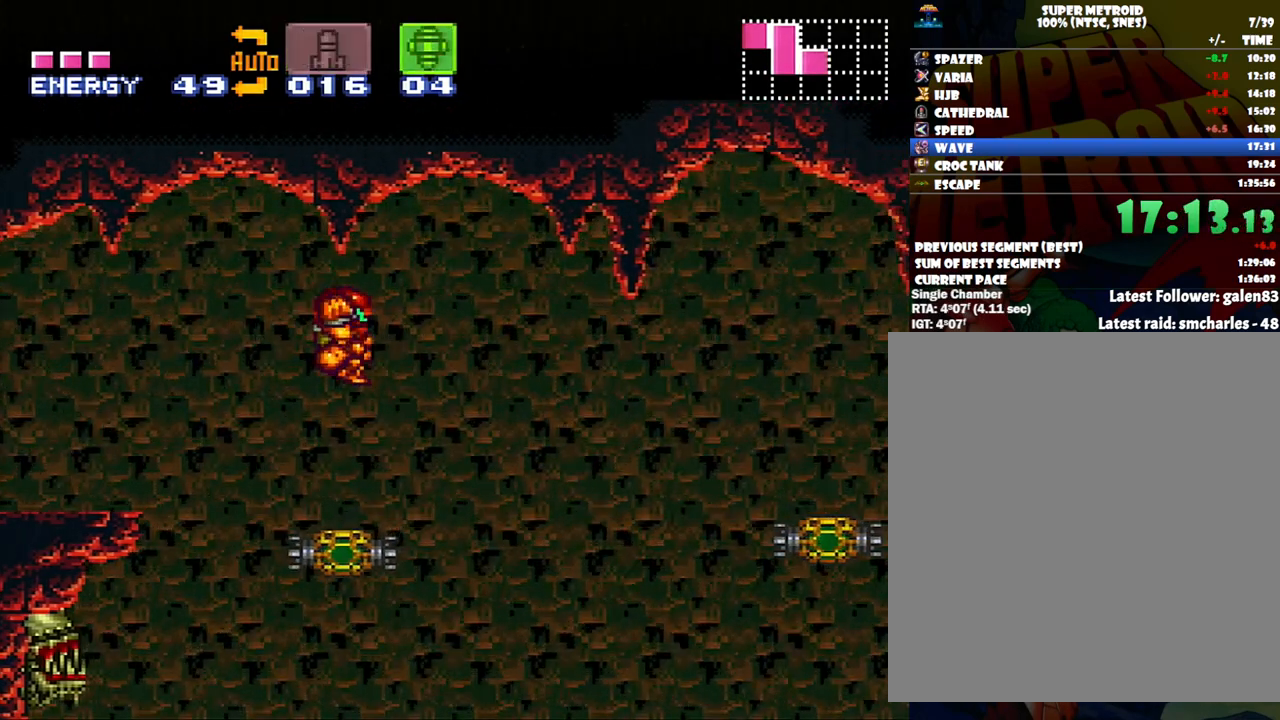
{"buttons": ["DPAD_RIGHT"], "events": [[17, "X", "up"], [67, "A", "up"], [267, "DPAD_RIGHT", "up"], [350, "DPAD_LEFT", "down"], [467, "DPAD_LEFT", "up"], [483, "DPAD_RIGHT", "down"]]}
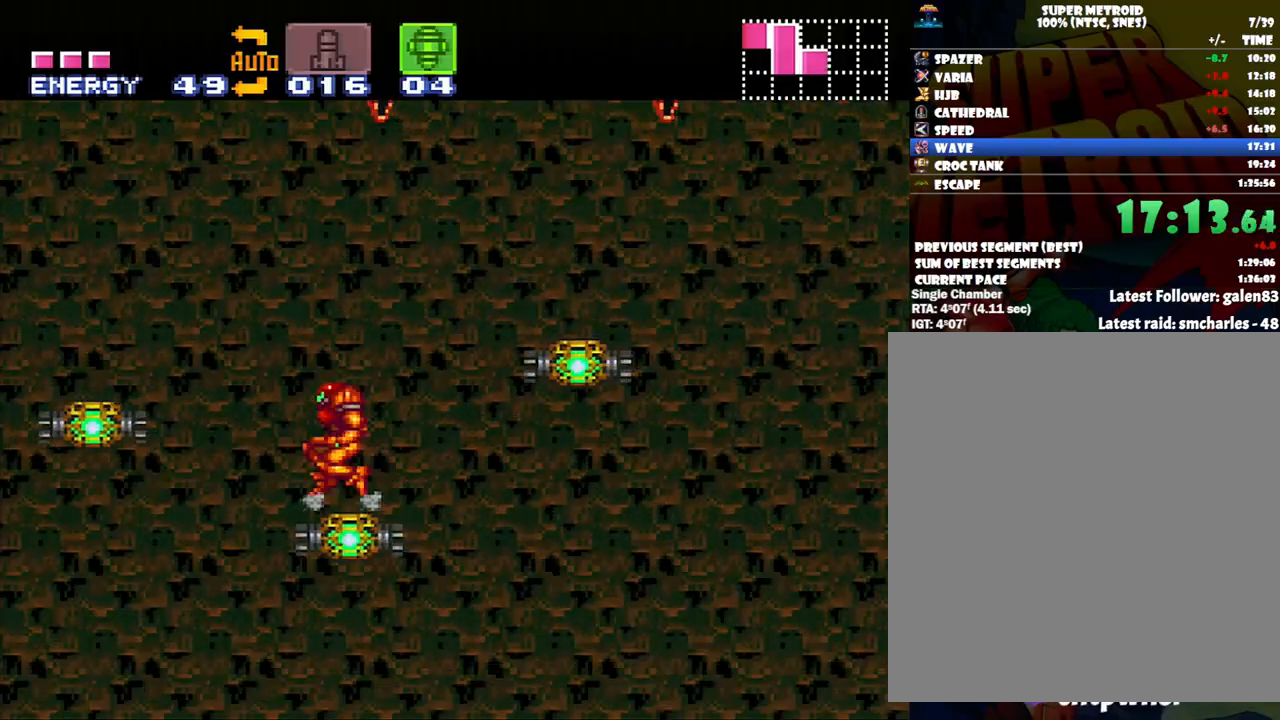
{"buttons": ["DPAD_RIGHT"], "events": [[167, "B", "down"], [367, "B", "up"]]}
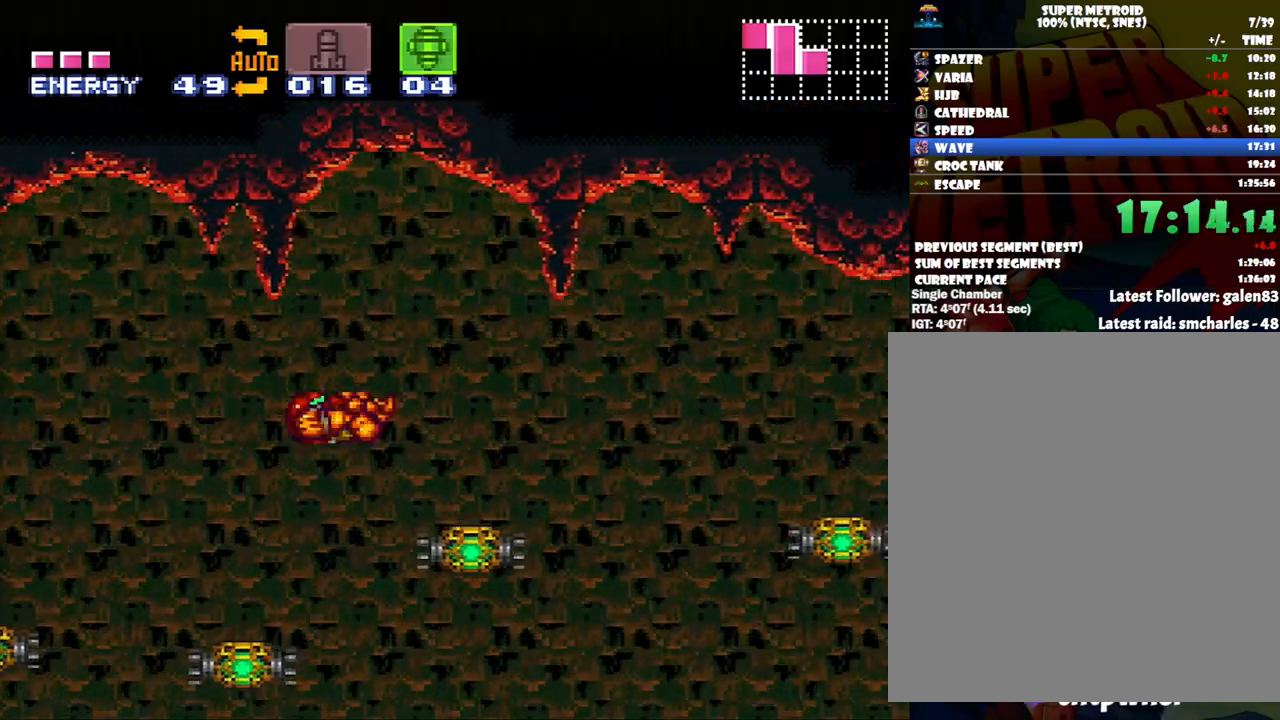
{"buttons": [], "events": [[233, "DPAD_RIGHT", "up"], [417, "X", "down"], [483, "X", "up"]]}
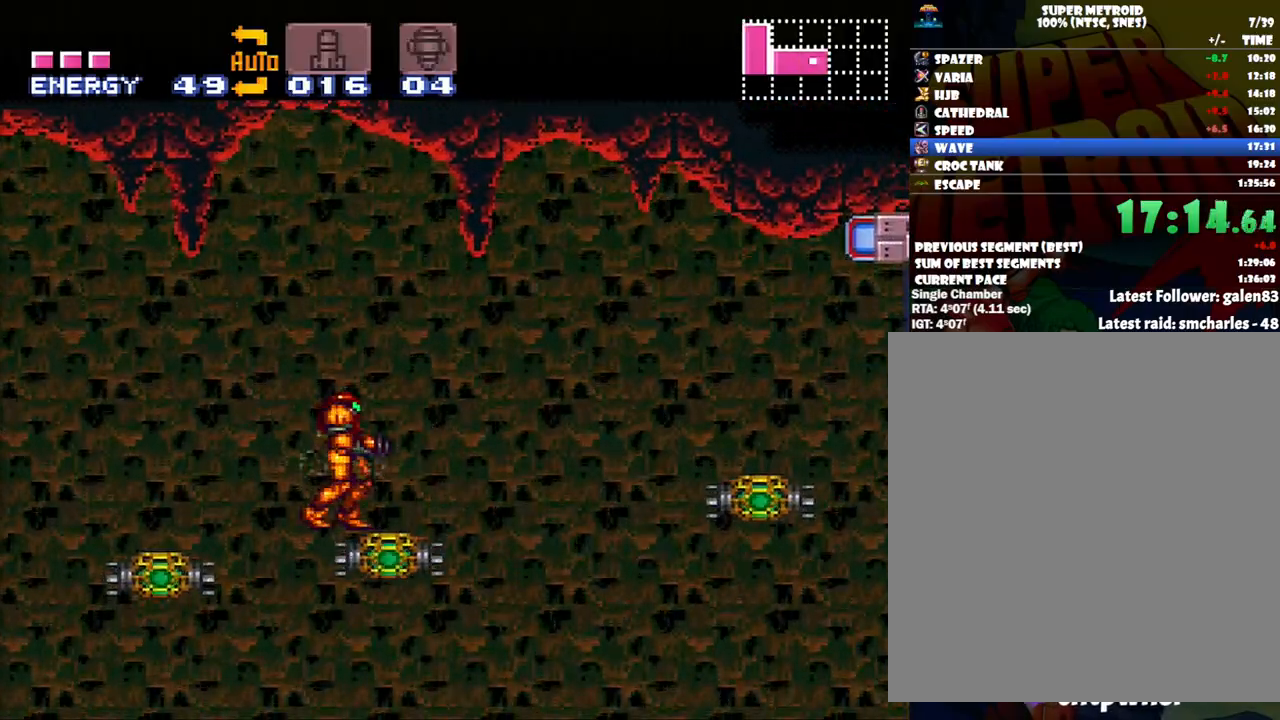
{"buttons": ["Y"], "events": [[83, "SELECT", "down"], [200, "SELECT", "up"], [233, "B", "down"], [467, "B", "up"], [483, "Y", "down"]]}
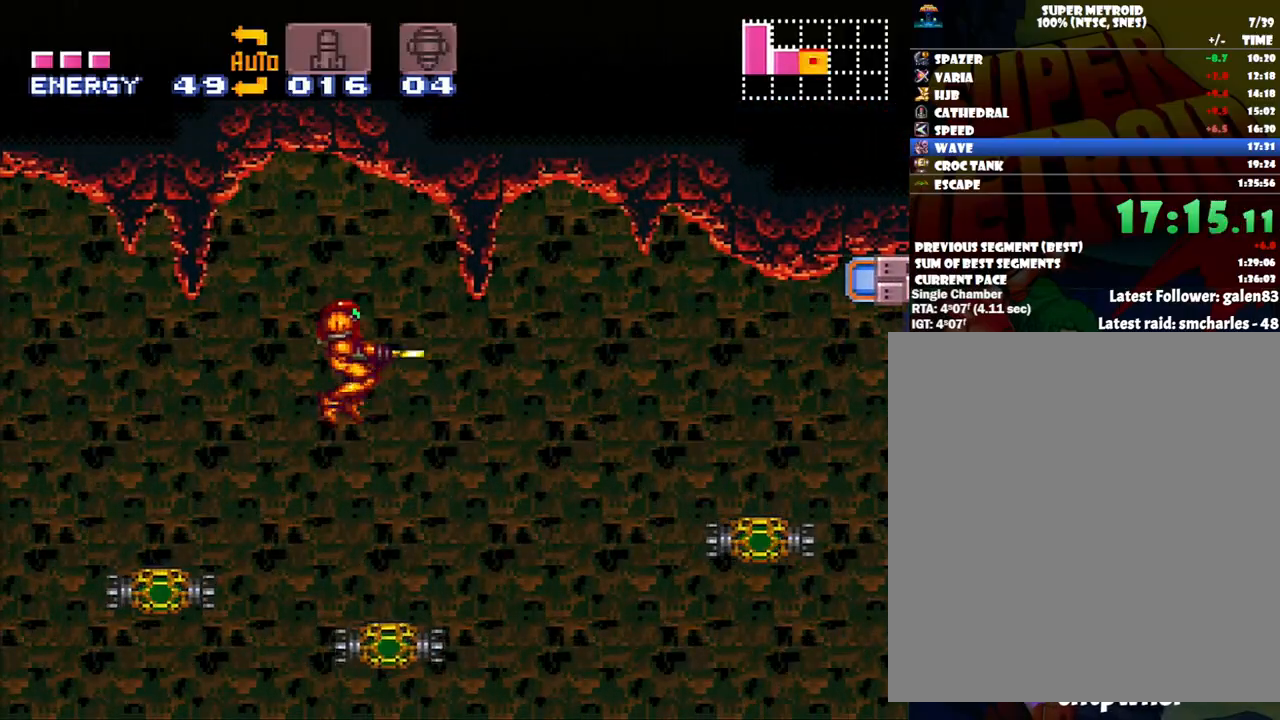
{"buttons": ["A"], "events": [[17, "Y", "up"], [167, "A", "down"]]}
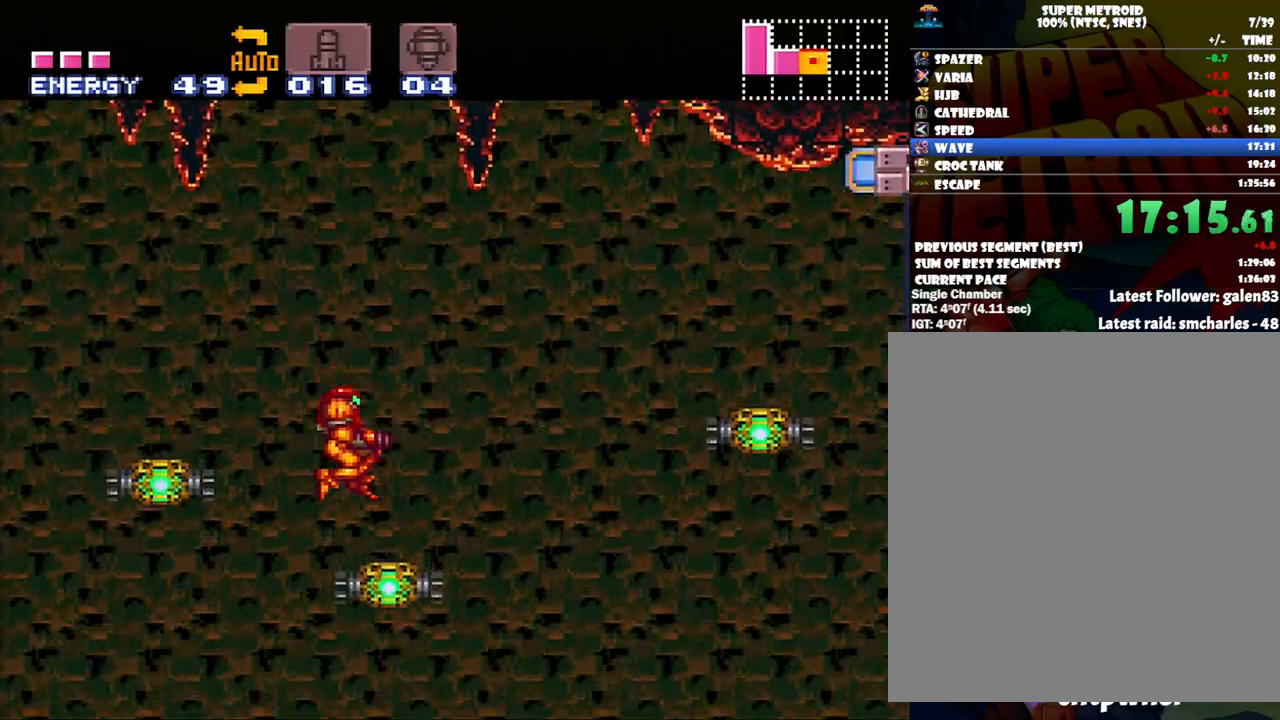
{"buttons": ["A", "B", "DPAD_RIGHT"], "events": [[83, "DPAD_RIGHT", "down"], [300, "B", "down"]]}
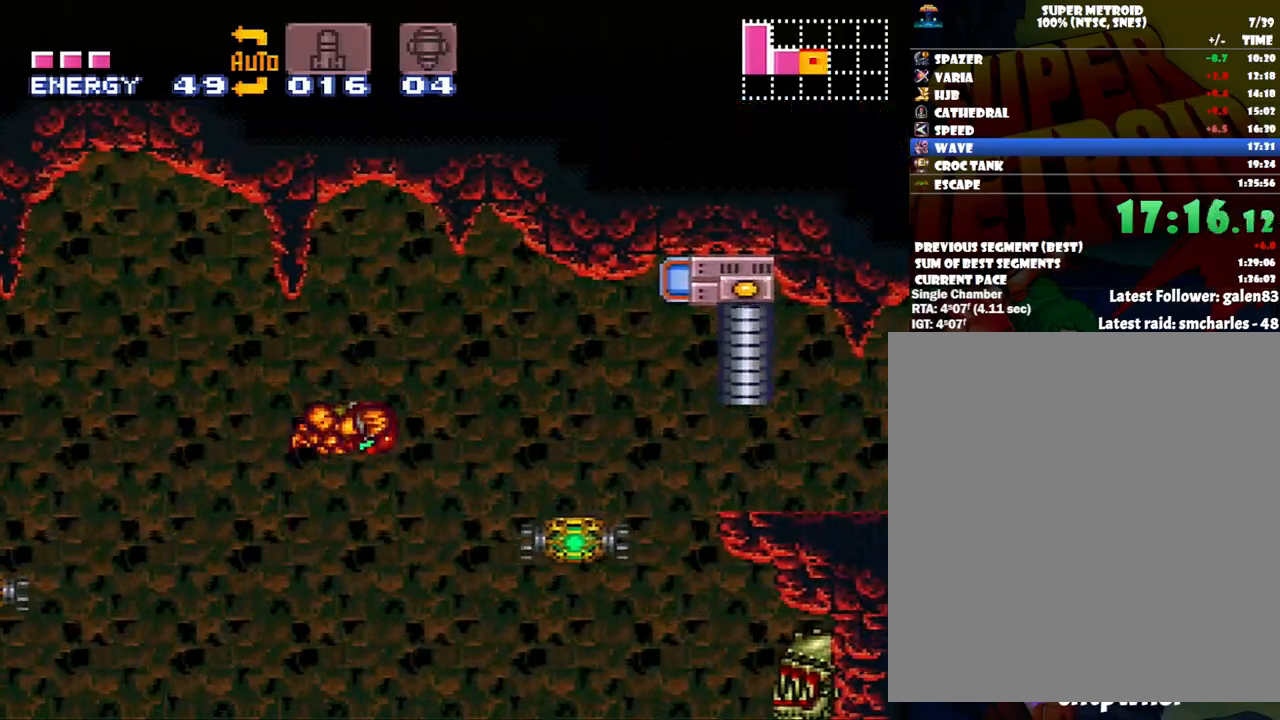
{"buttons": ["DPAD_RIGHT"], "events": [[33, "B", "up"], [117, "A", "up"]]}
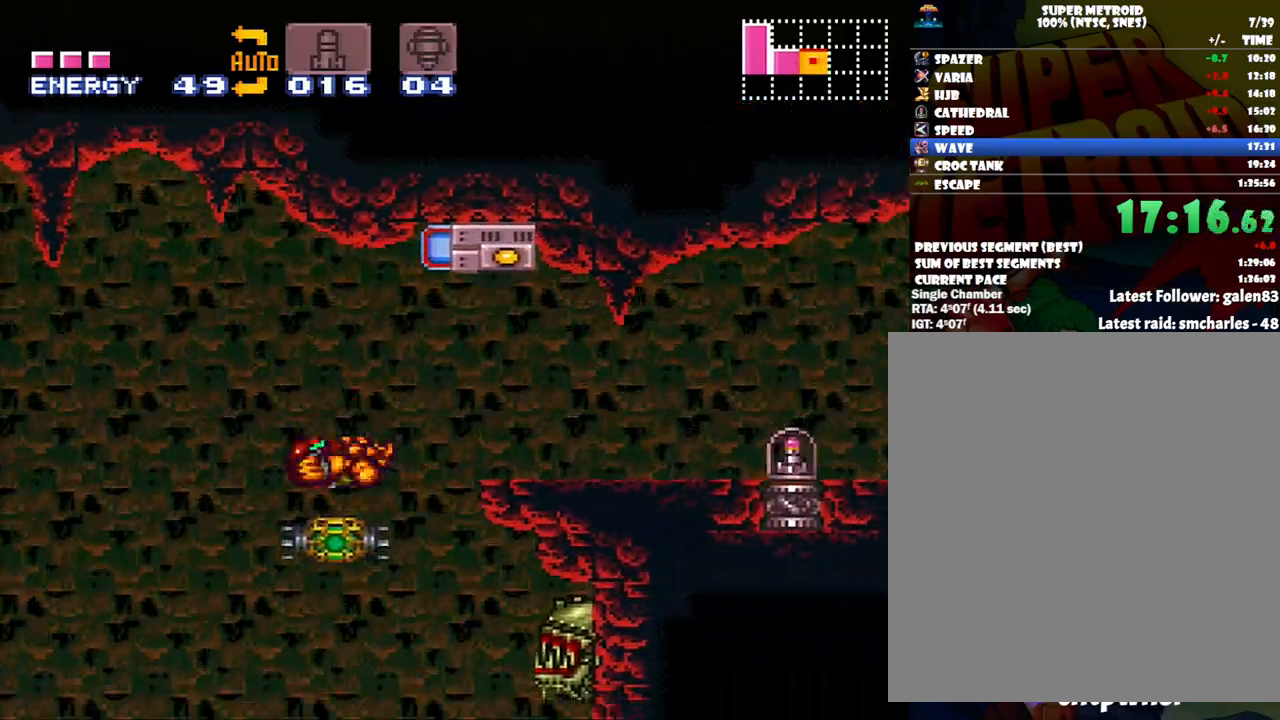
{"buttons": ["A", "DPAD_RIGHT"], "events": [[83, "B", "down"], [233, "B", "up"], [350, "A", "down"]]}
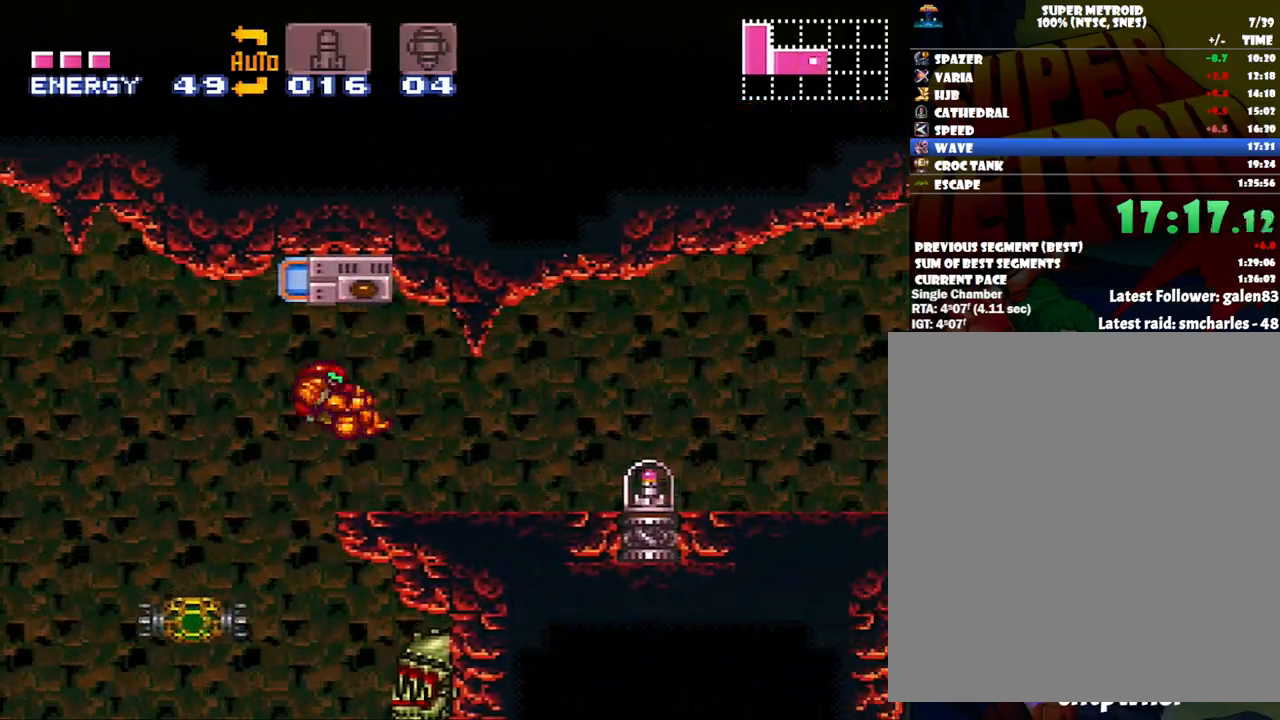
{"buttons": ["A", "DPAD_RIGHT"], "events": []}
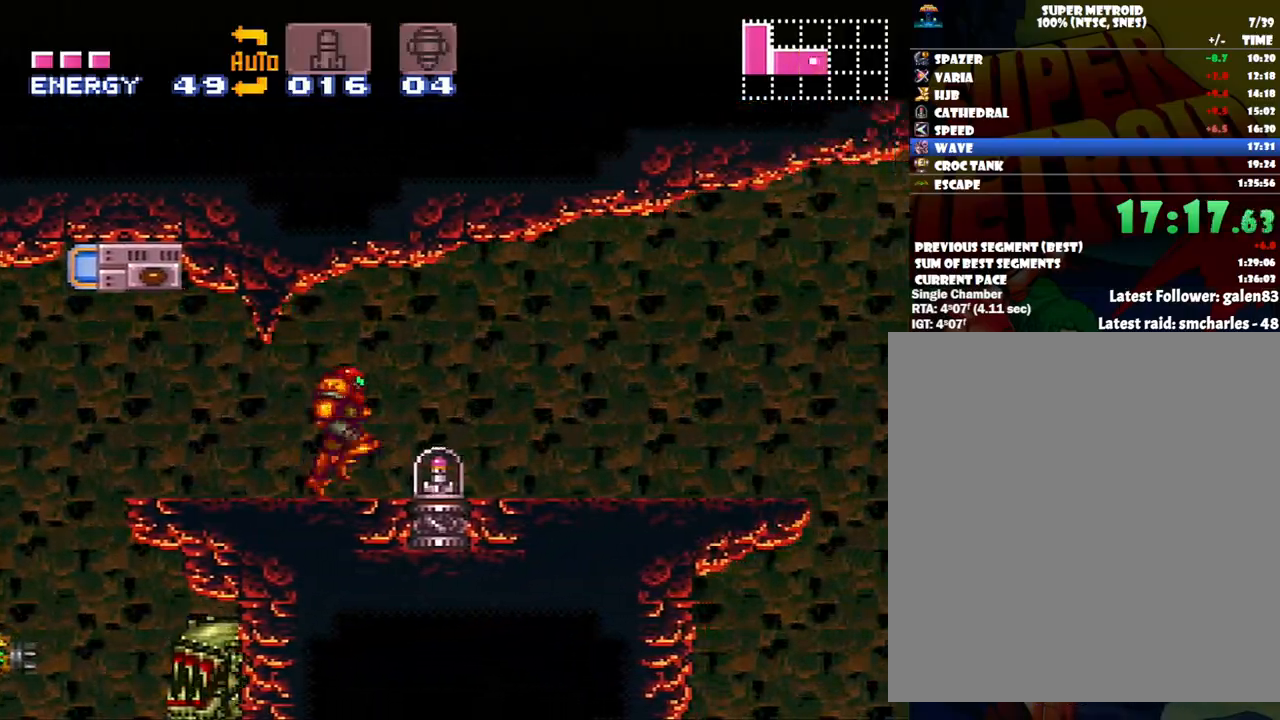
{"buttons": ["A", "DPAD_RIGHT"], "events": []}
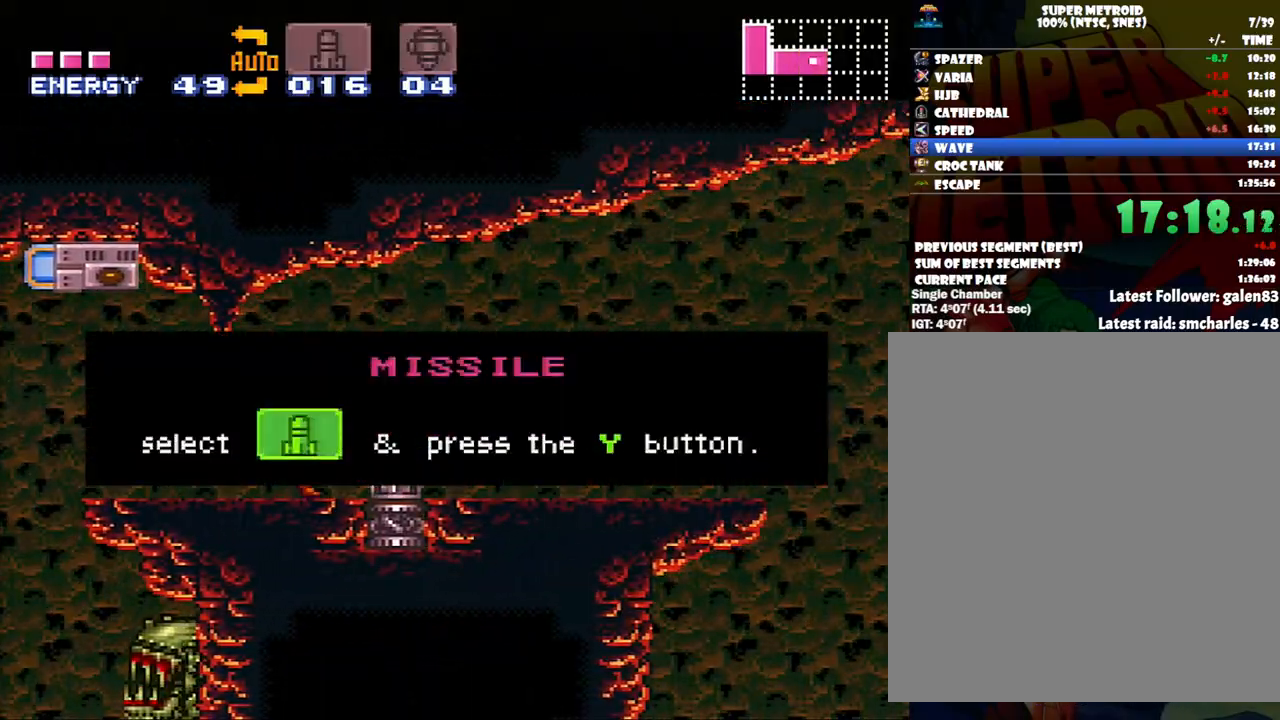
{"buttons": ["A", "DPAD_RIGHT"], "events": []}
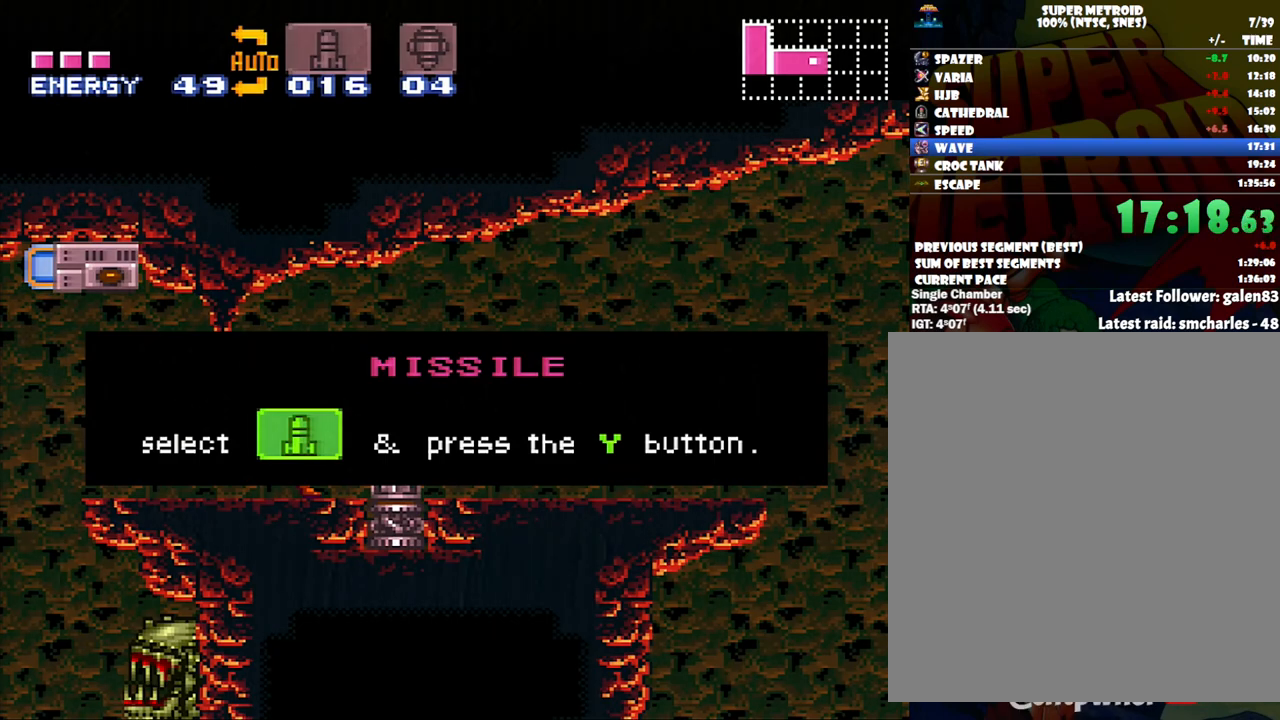
{"buttons": ["A", "DPAD_RIGHT"], "events": []}
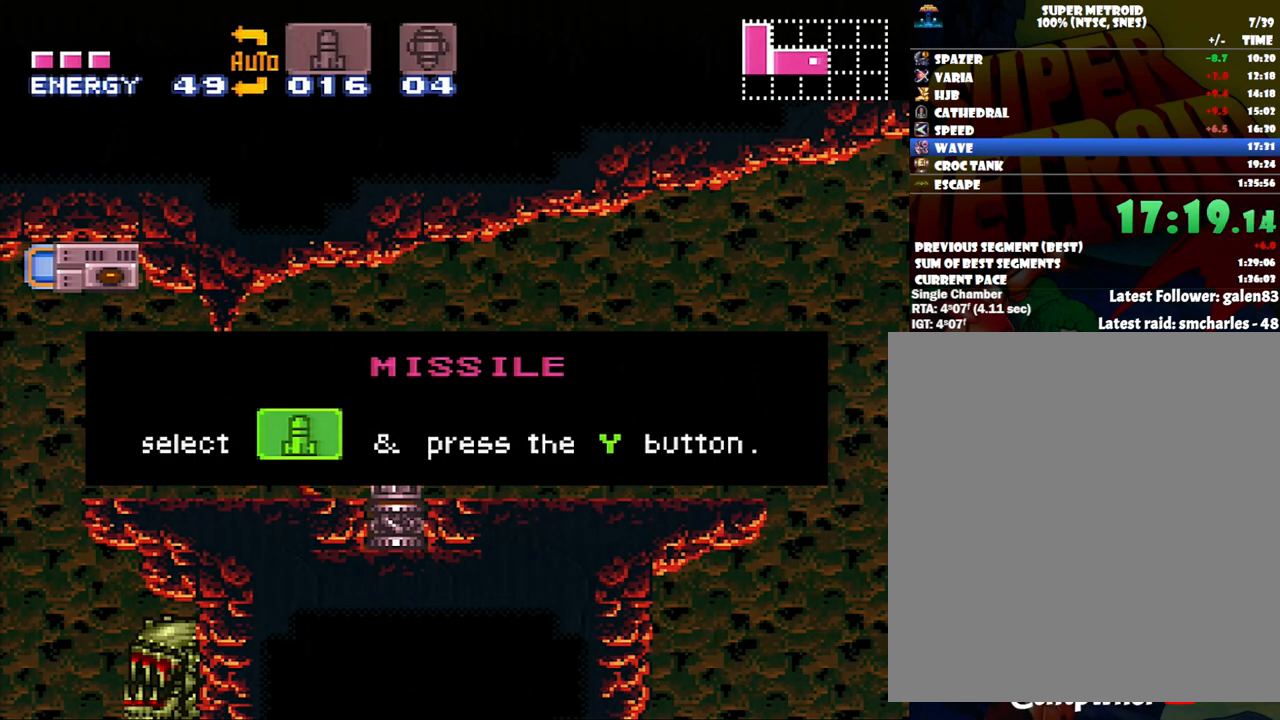
{"buttons": ["A", "DPAD_RIGHT"], "events": []}
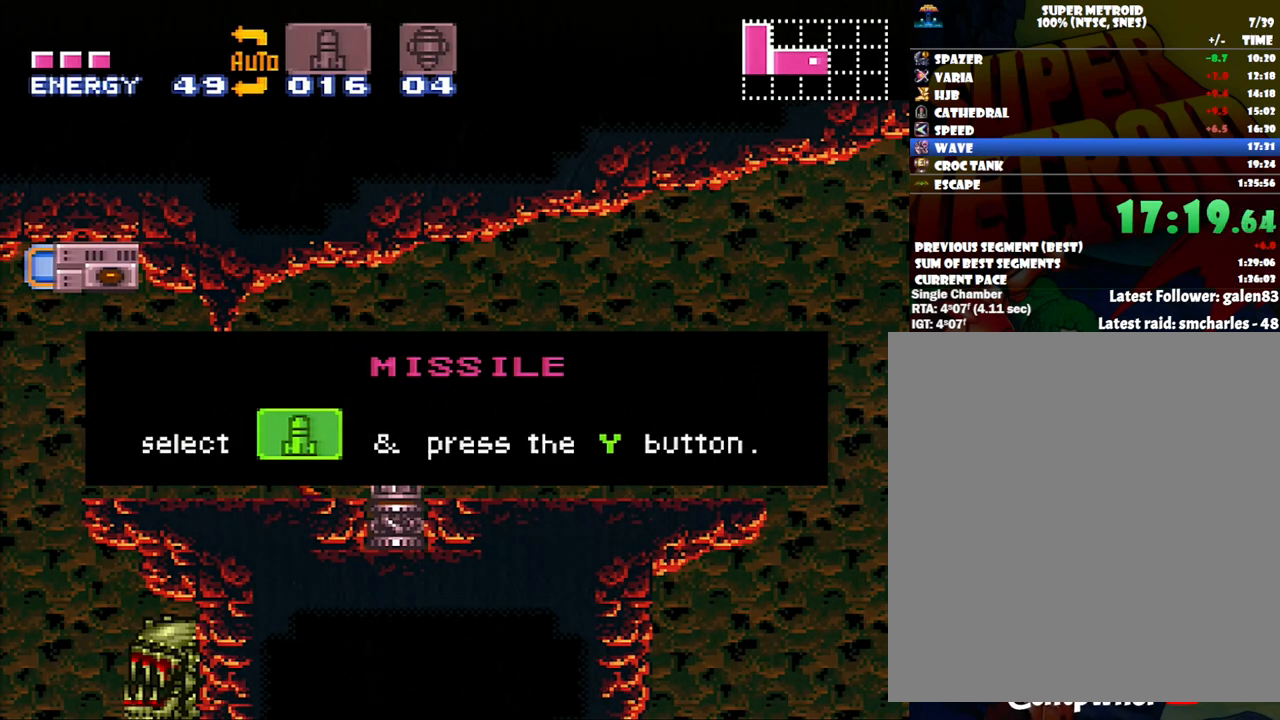
{"buttons": ["A", "DPAD_RIGHT"], "events": []}
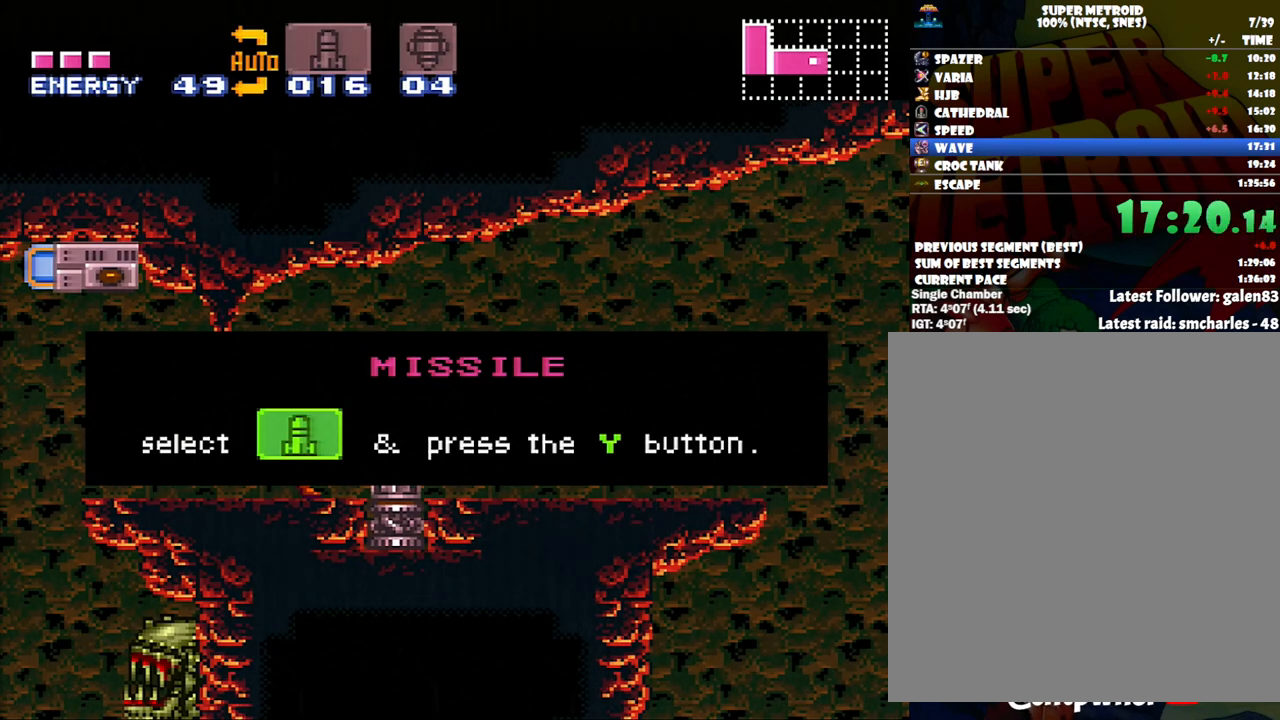
{"buttons": ["A", "DPAD_RIGHT"], "events": []}
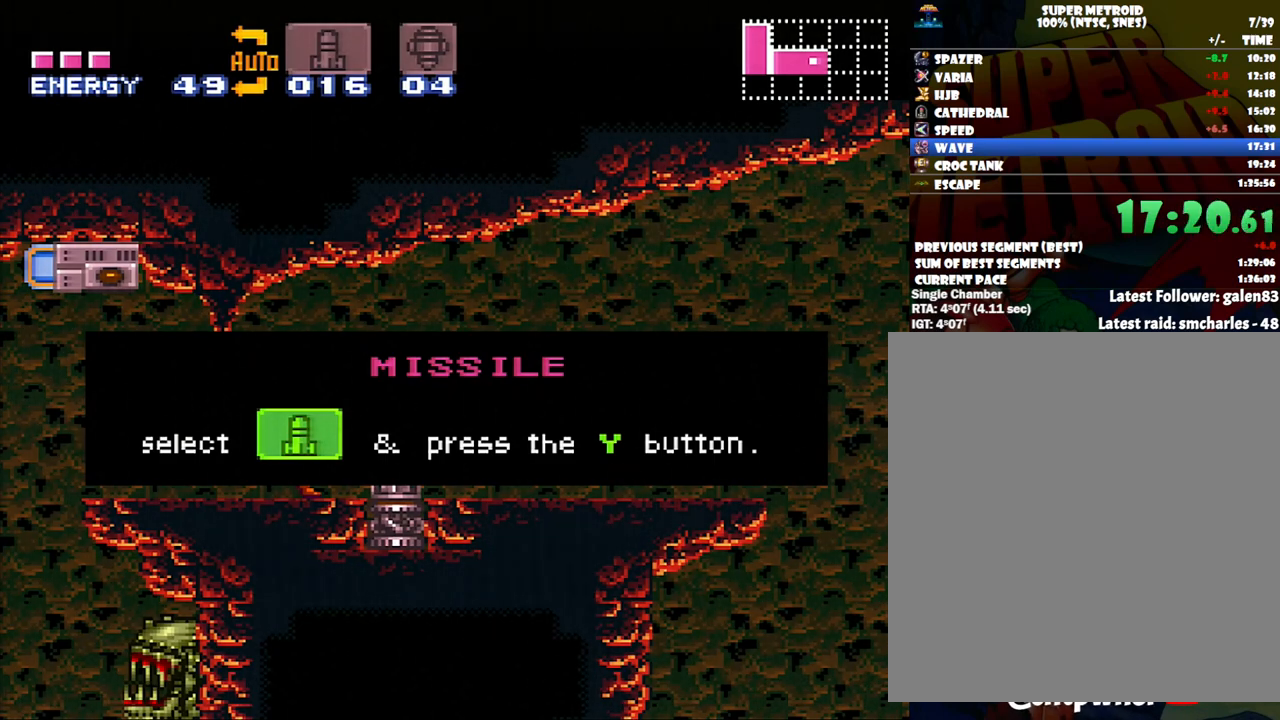
{"buttons": ["A", "DPAD_RIGHT"], "events": []}
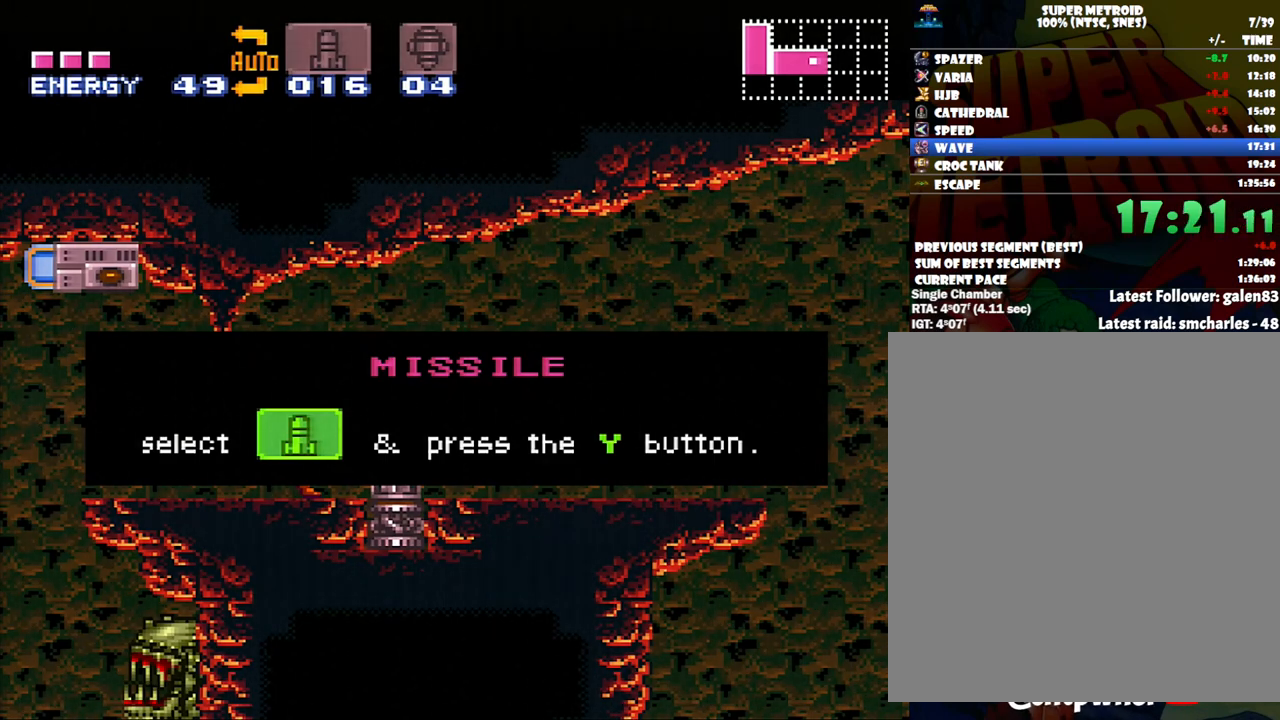
{"buttons": ["A", "DPAD_RIGHT"], "events": []}
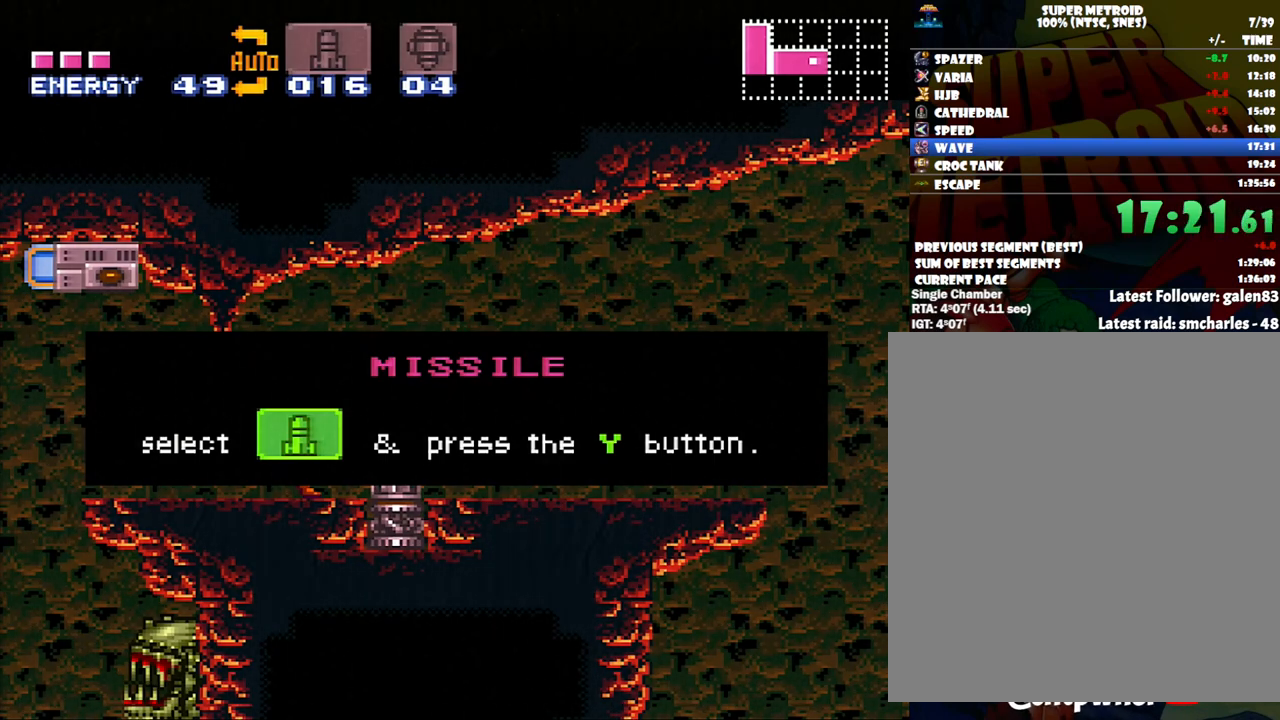
{"buttons": ["A", "DPAD_RIGHT"], "events": []}
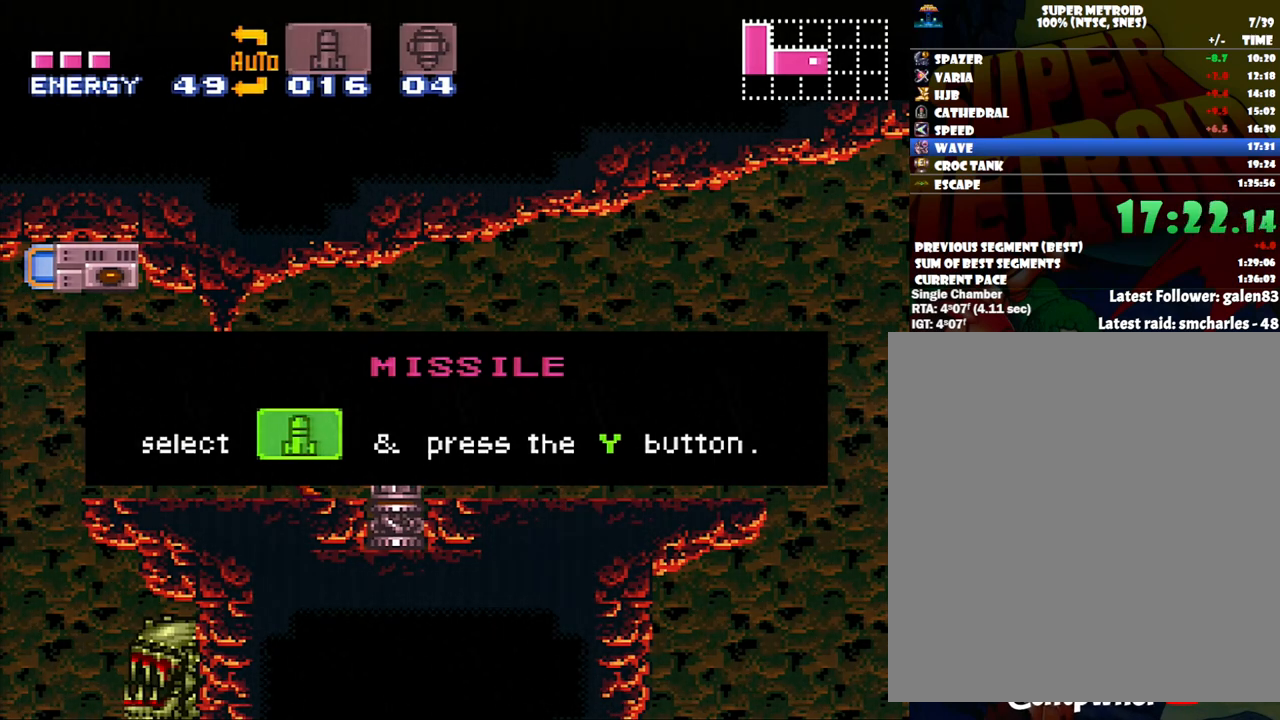
{"buttons": ["A", "DPAD_RIGHT"], "events": []}
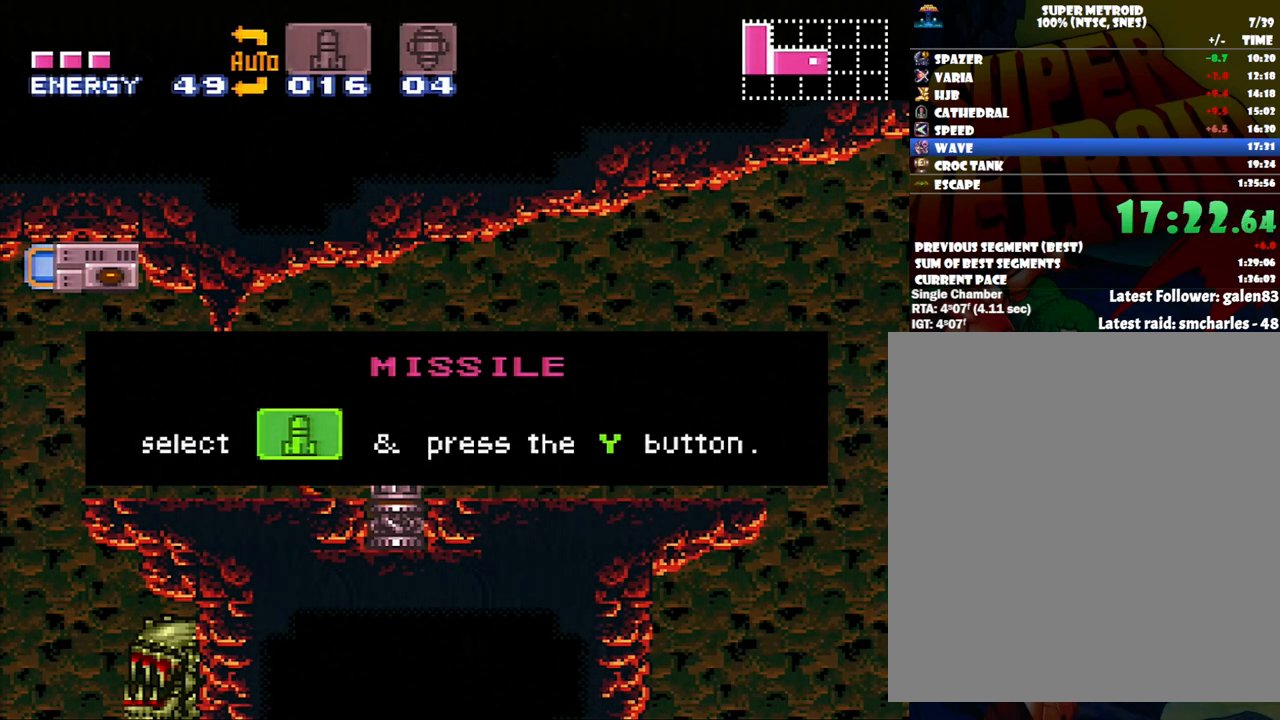
{"buttons": ["A", "DPAD_RIGHT"], "events": []}
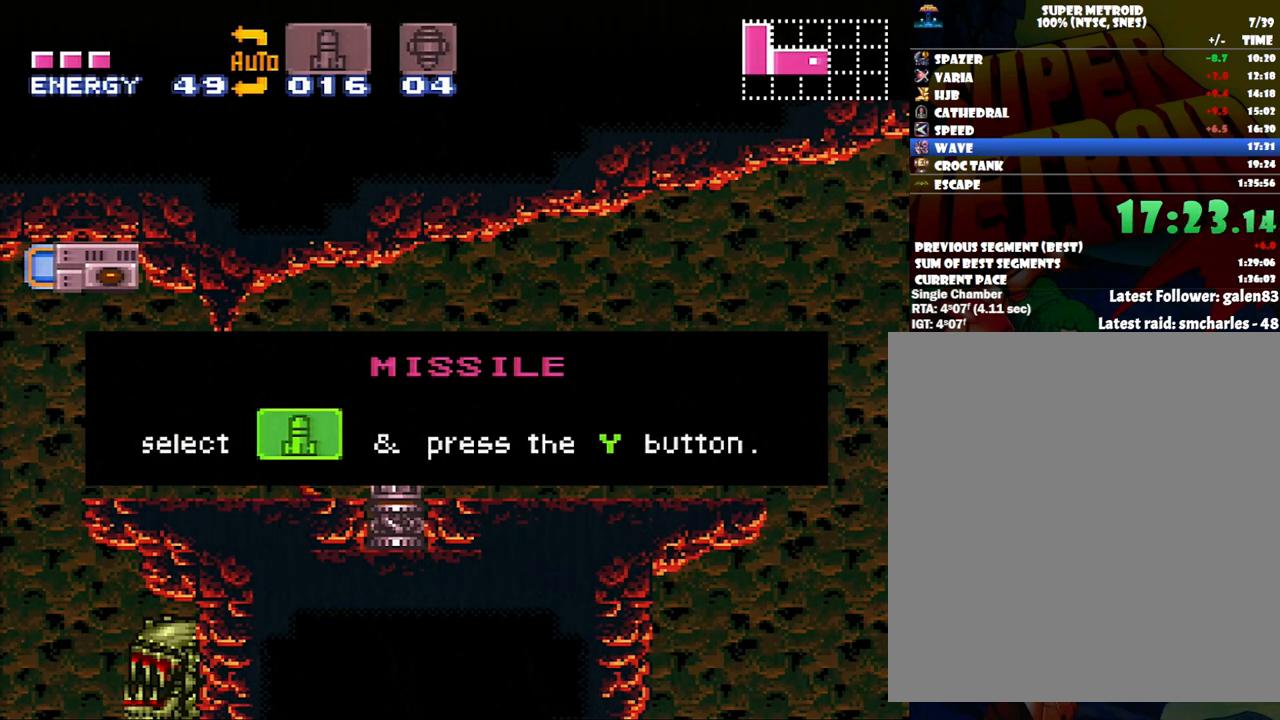
{"buttons": ["A", "DPAD_RIGHT"], "events": []}
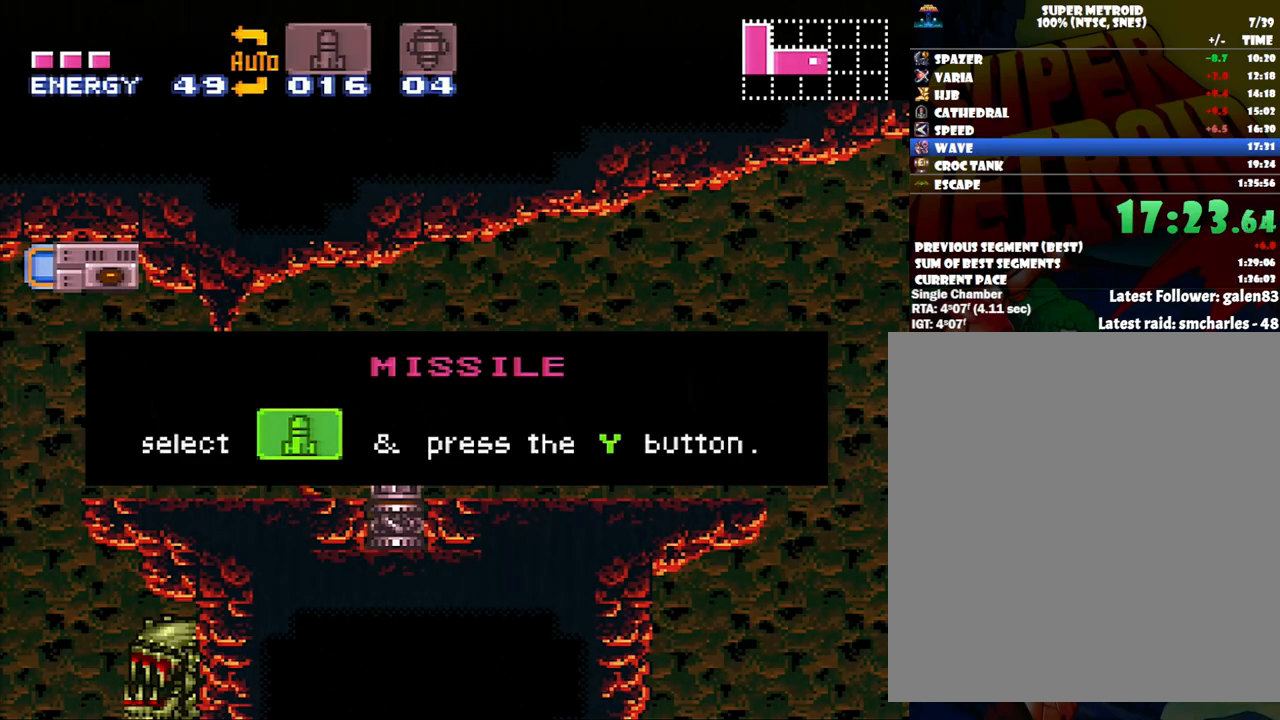
{"buttons": ["DPAD_RIGHT"], "events": [[400, "A", "up"]]}
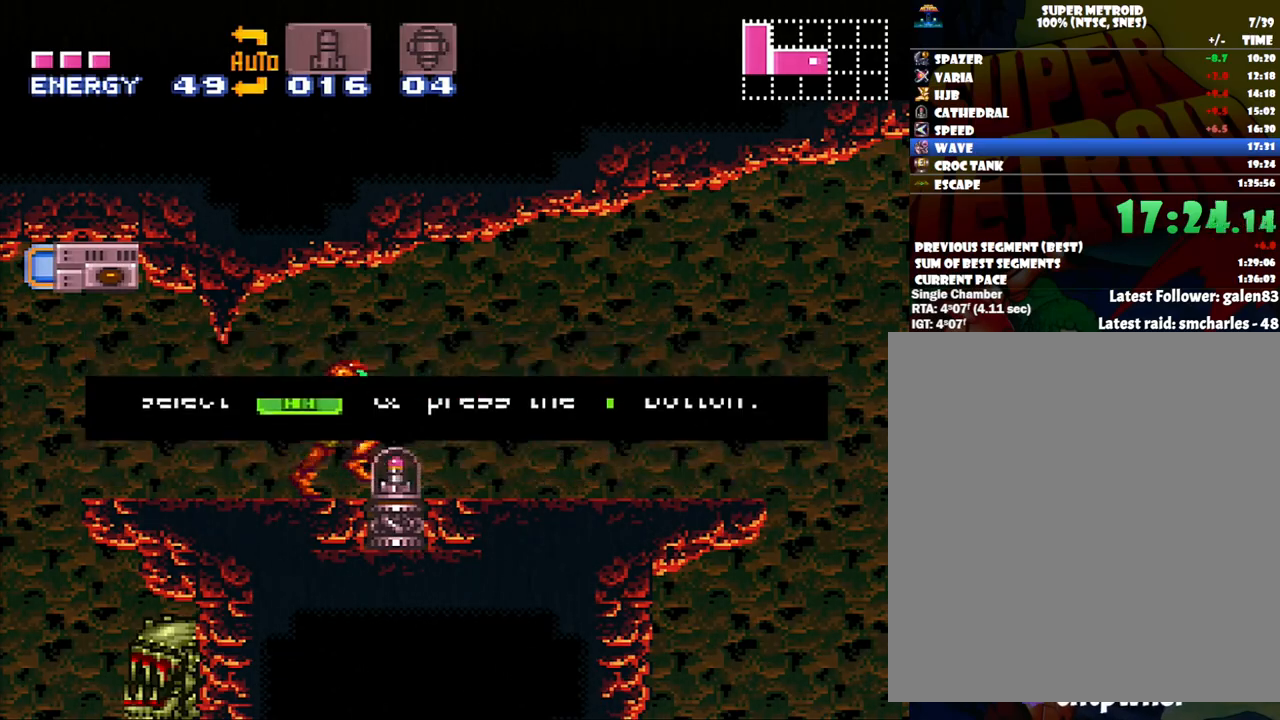
{"buttons": ["A", "DPAD_RIGHT"], "events": [[167, "DPAD_RIGHT", "up"], [200, "A", "down"], [200, "DPAD_RIGHT", "down"]]}
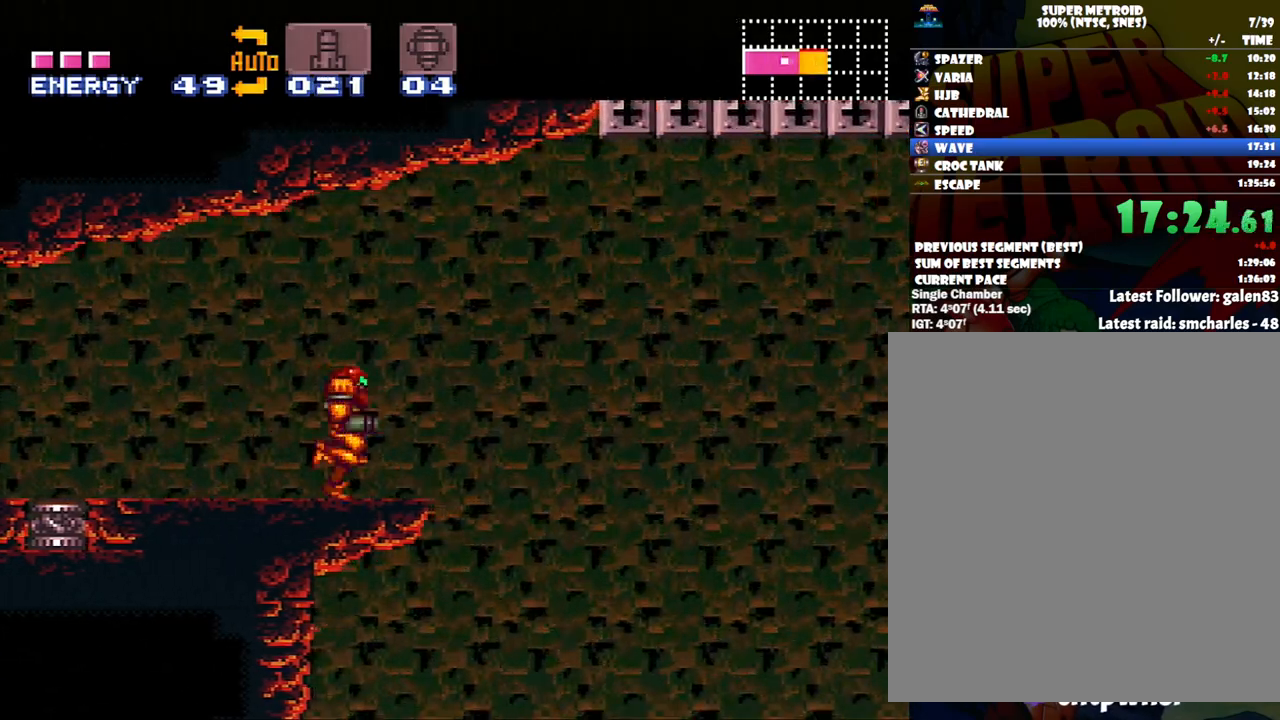
{"buttons": ["A", "B", "DPAD_RIGHT"], "events": [[50, "B", "down"]]}